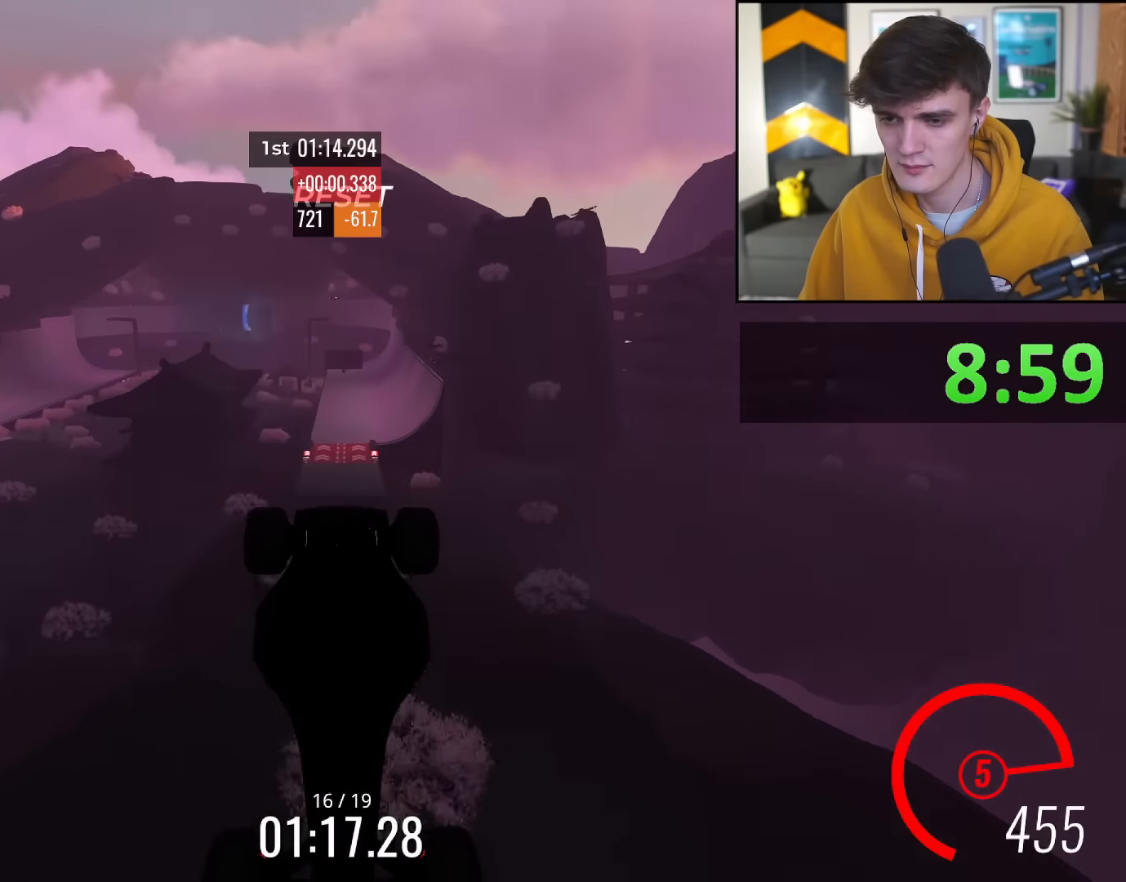
Gameplay with keyboard; each line is a JSON object with the keys held at the frame after it. "events" lists presses ("down") and releases ("up") of "brake", "down", "left", "right" and "up" between this image and that frame as [ms after this image, input, new state], when the widget could be followed in between. No other keys are recorded. Mouse input is not recorded. Key names are as the overlay labels them; some are game actions (e.g. jump) rather than physical keys.
{"keys": ["up"], "events": []}
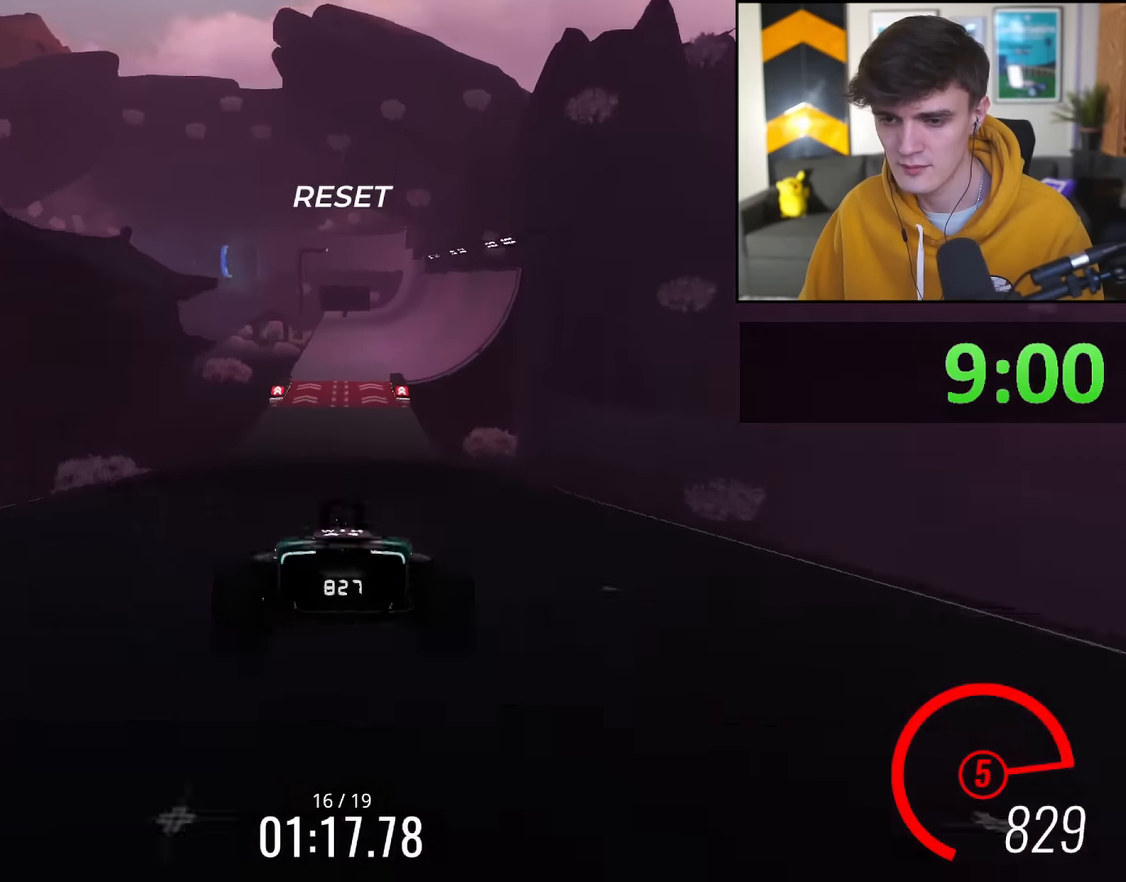
{"keys": ["right", "up"], "events": [[367, "right", "down"]]}
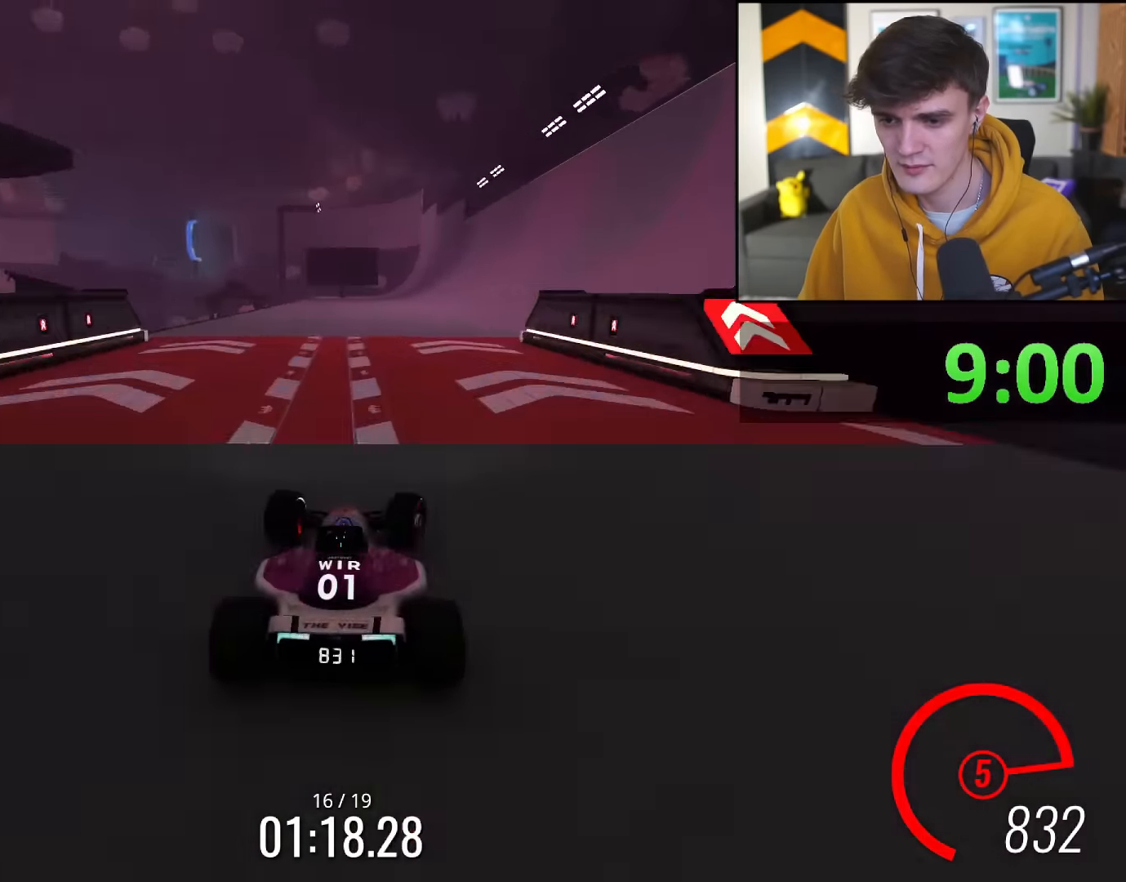
{"keys": ["right", "up"], "events": [[50, "right", "up"], [334, "right", "down"]]}
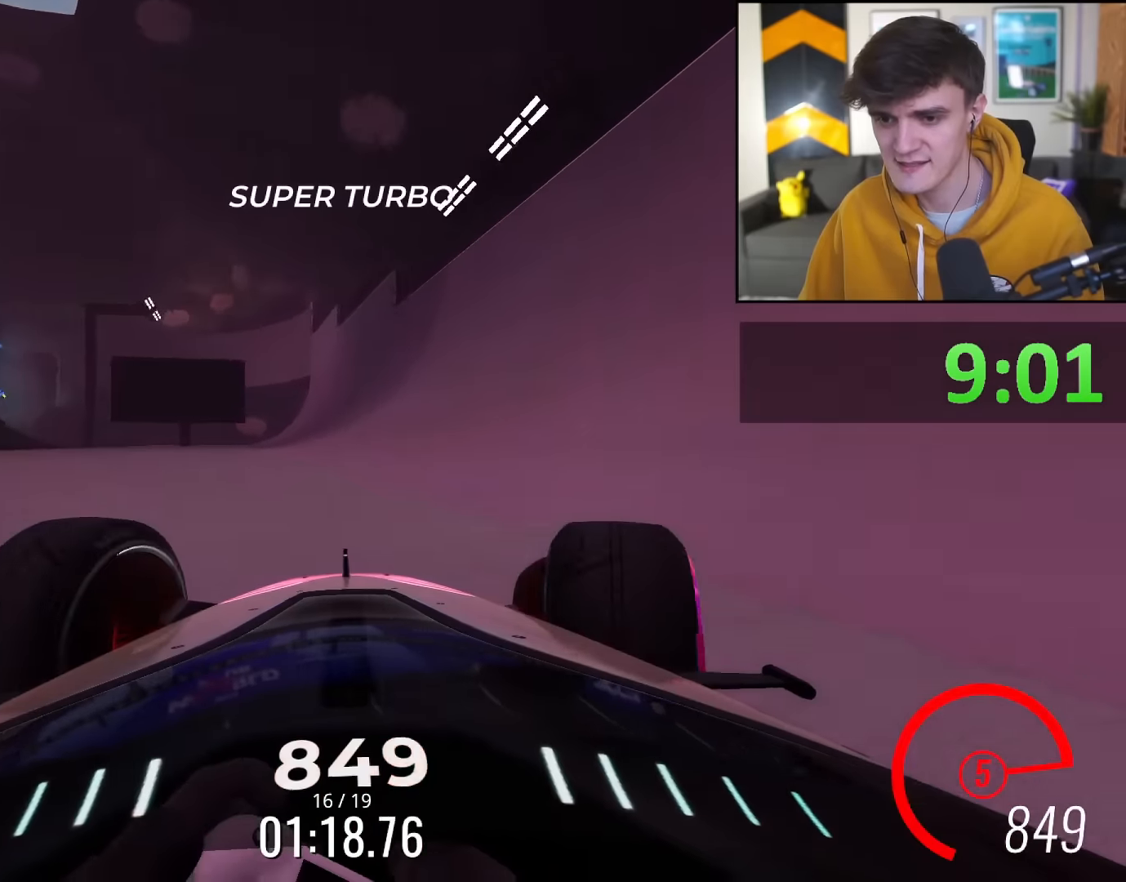
{"keys": ["up"], "events": [[17, "right", "up"], [117, "left", "down"], [200, "left", "up"]]}
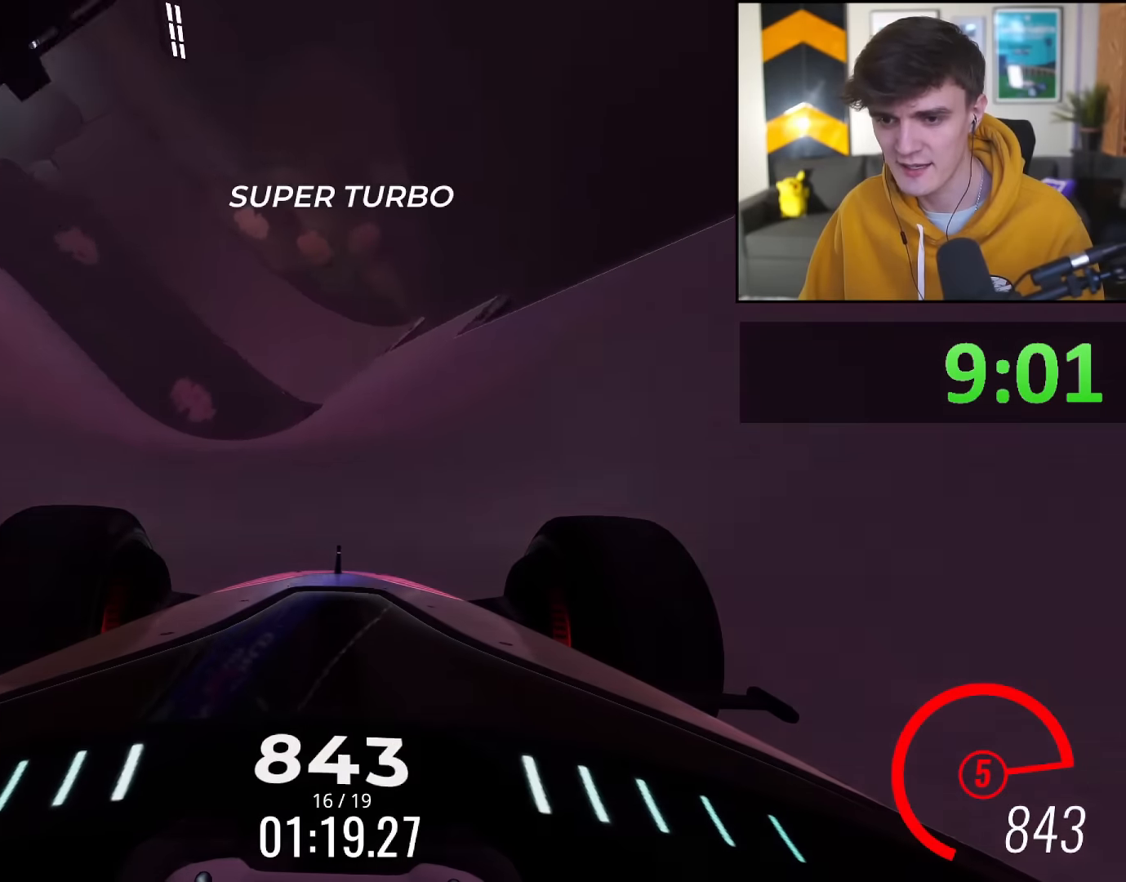
{"keys": ["up"], "events": [[368, "left", "down"], [451, "left", "up"]]}
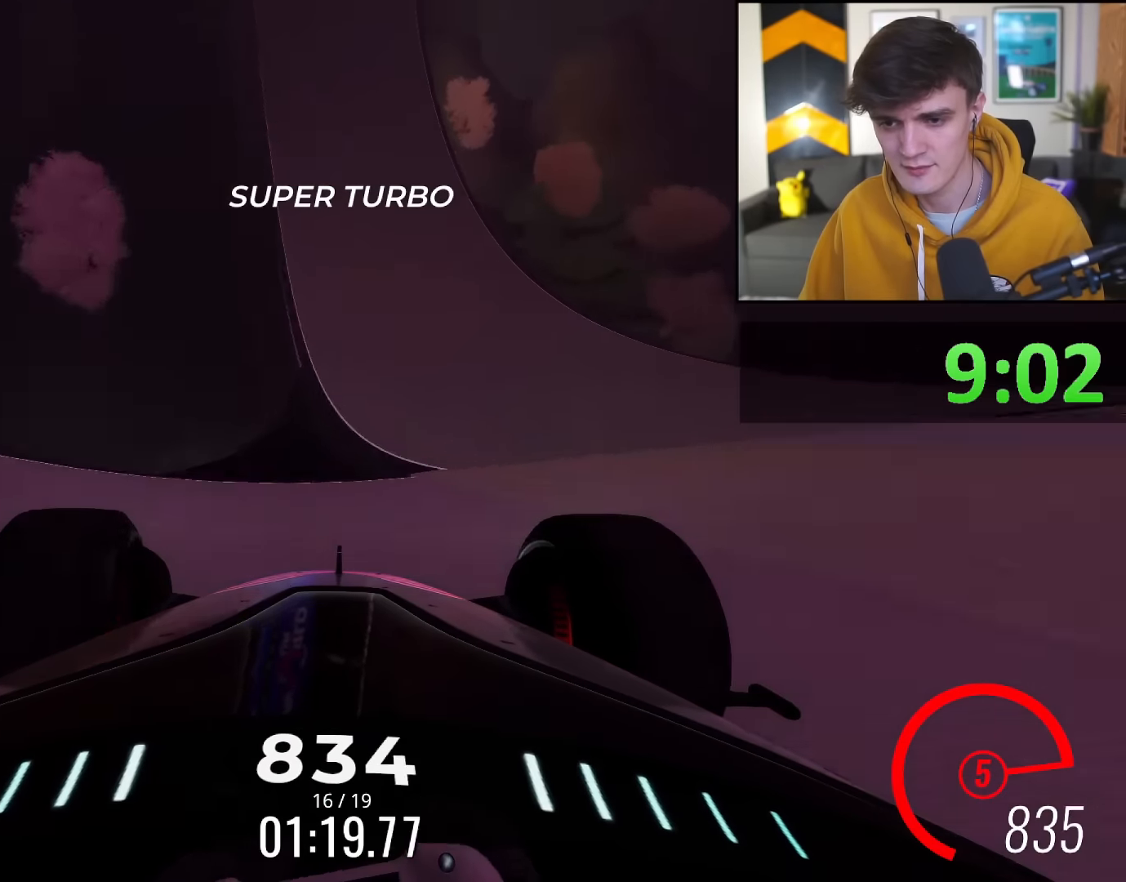
{"keys": ["up"], "events": [[50, "left", "down"], [133, "left", "up"]]}
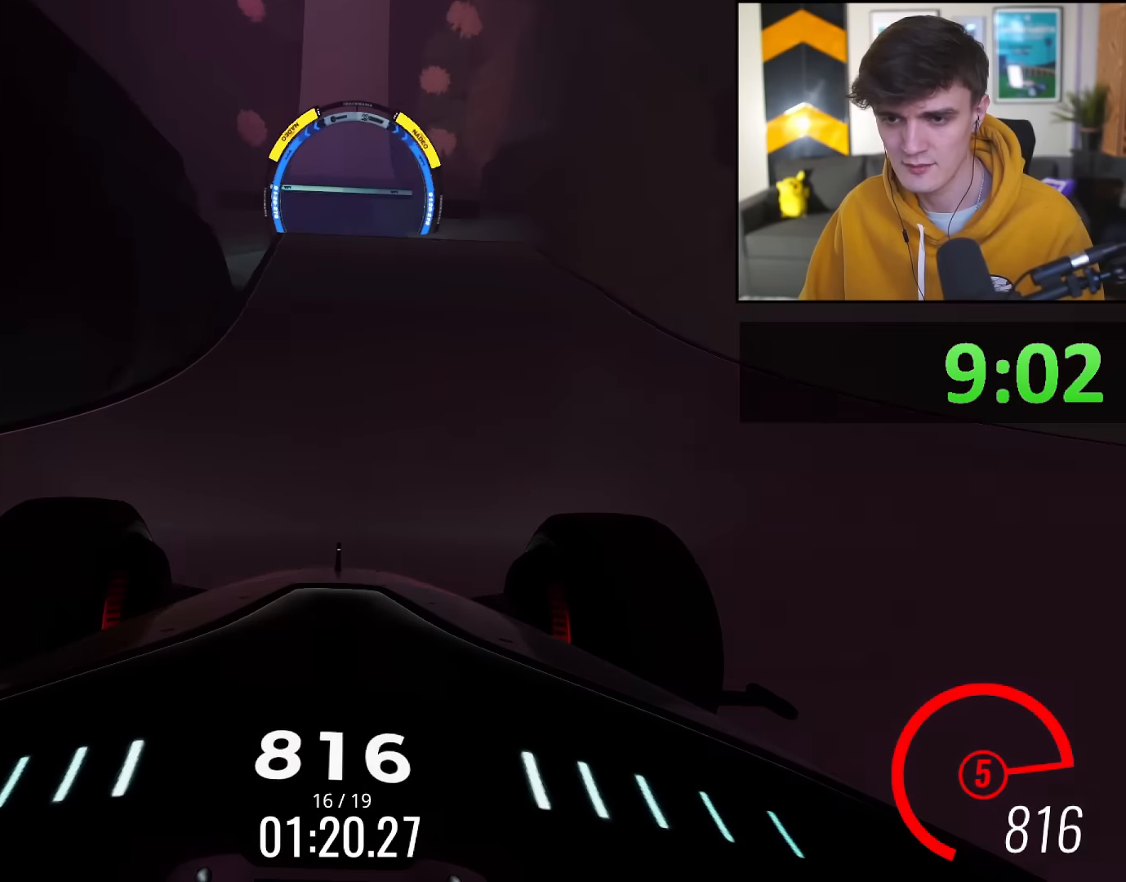
{"keys": ["up"], "events": []}
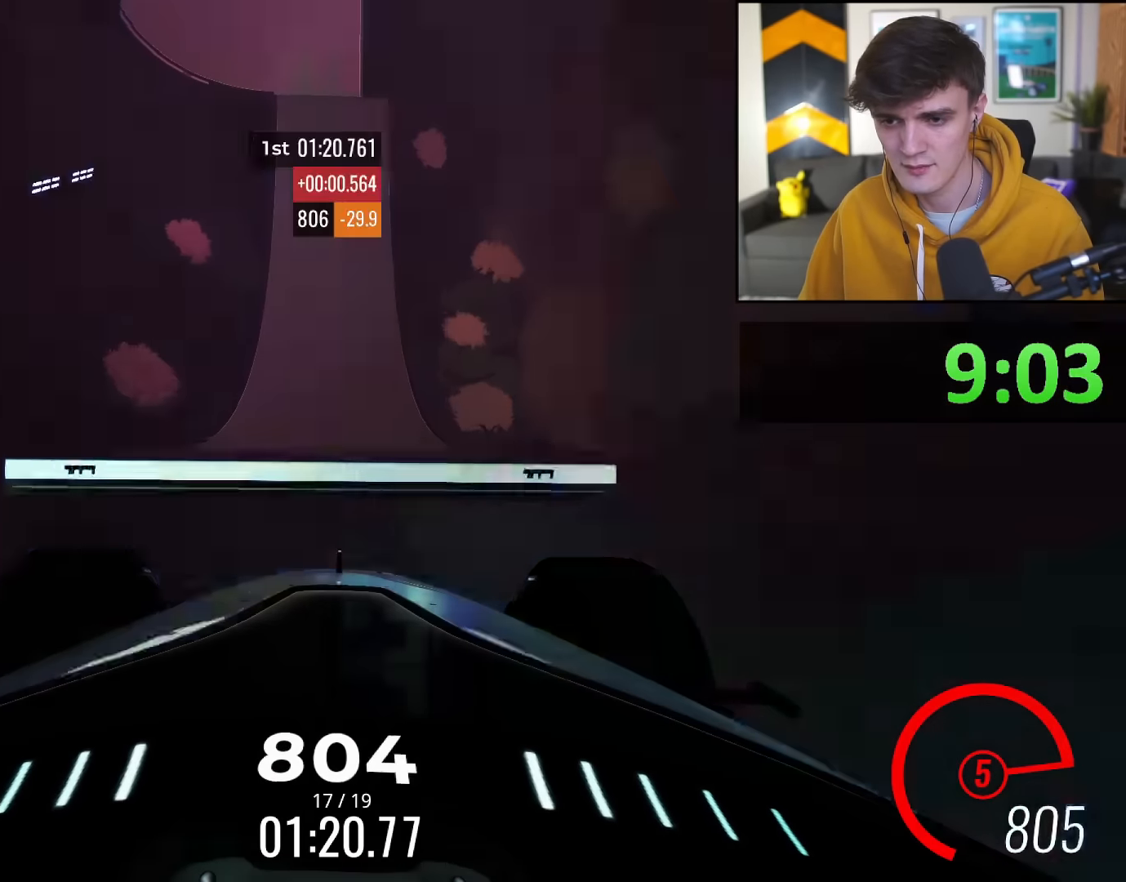
{"keys": ["left", "up"], "events": [[117, "left", "down"], [267, "left", "up"], [317, "left", "down"]]}
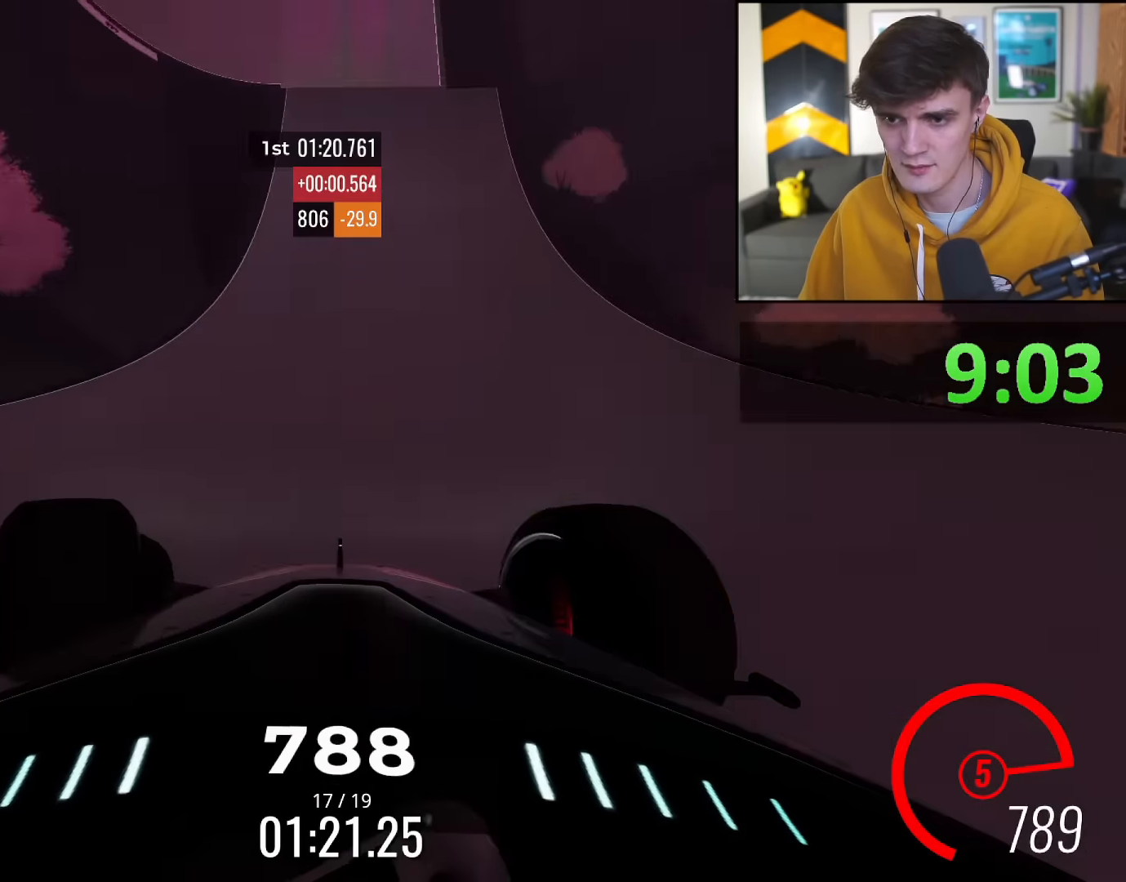
{"keys": ["up"], "events": [[67, "left", "up"]]}
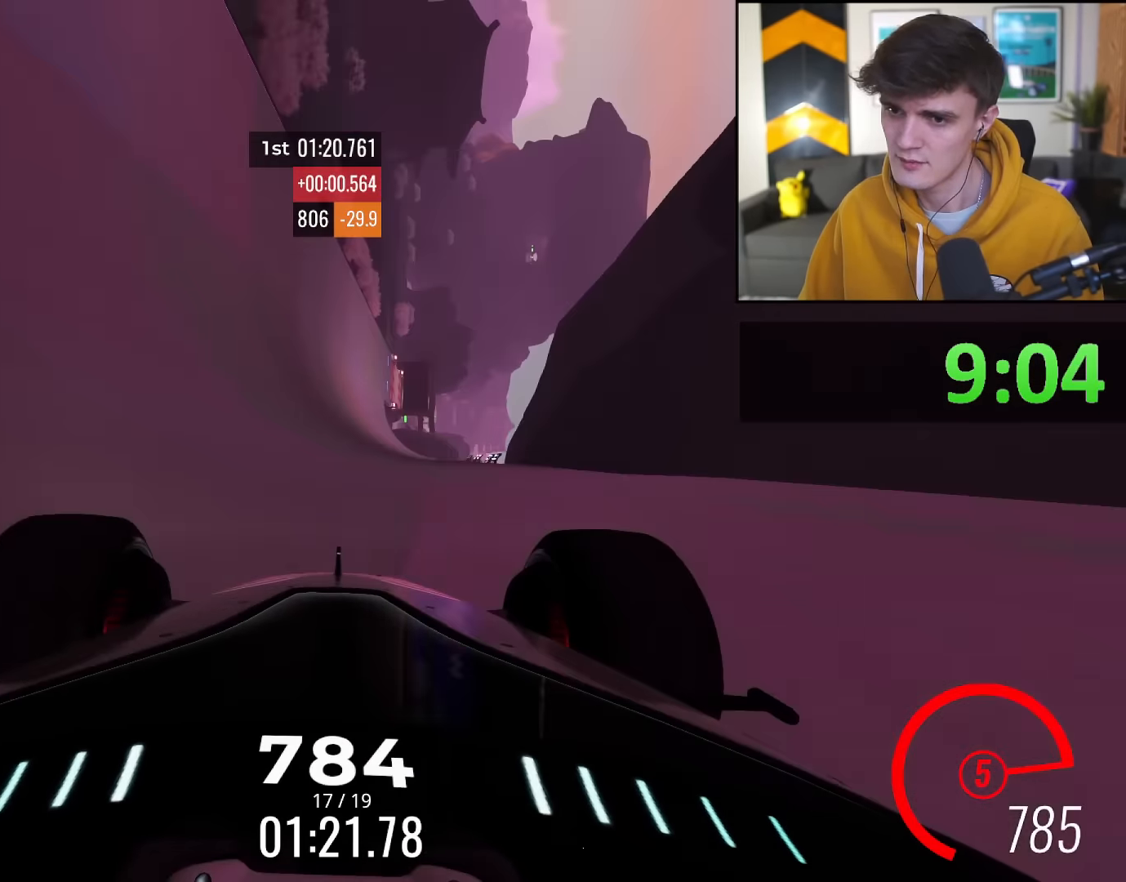
{"keys": ["up"], "events": [[201, "left", "down"], [301, "left", "up"]]}
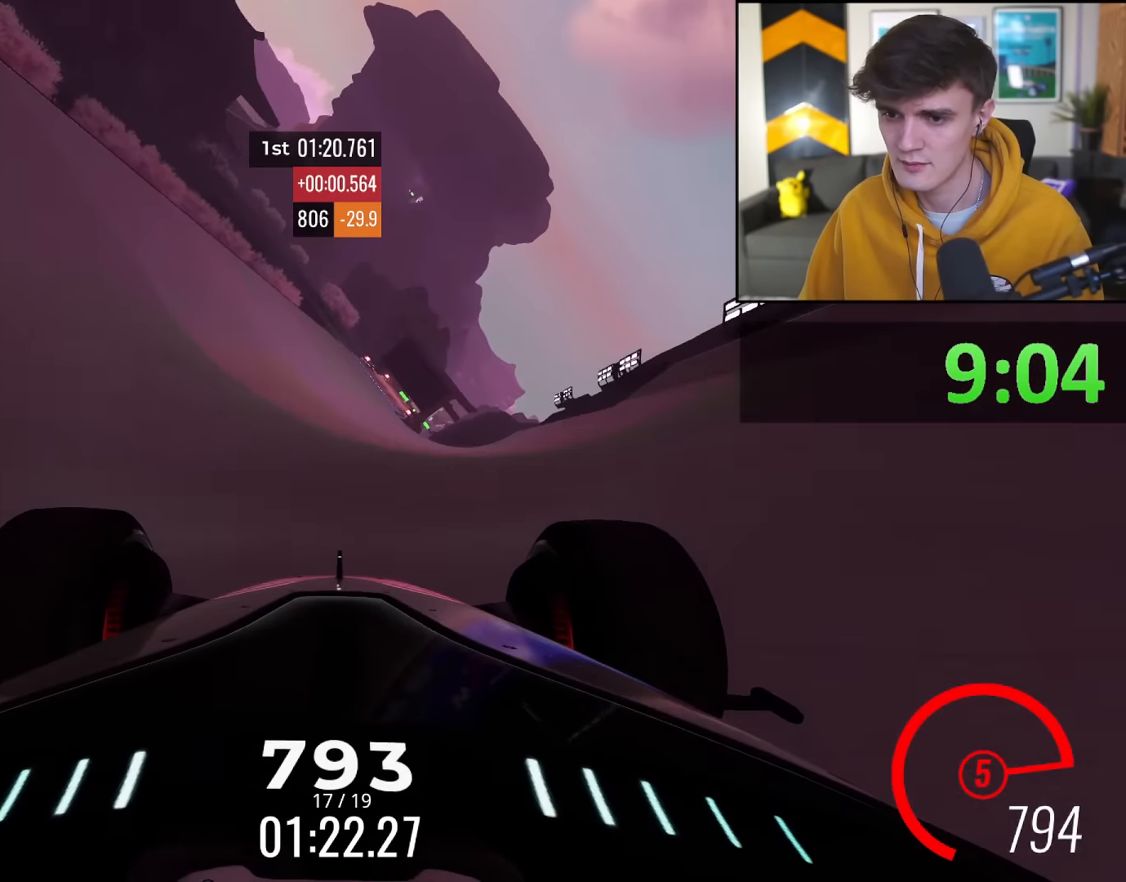
{"keys": ["up"], "events": [[217, "right", "down"], [267, "right", "up"]]}
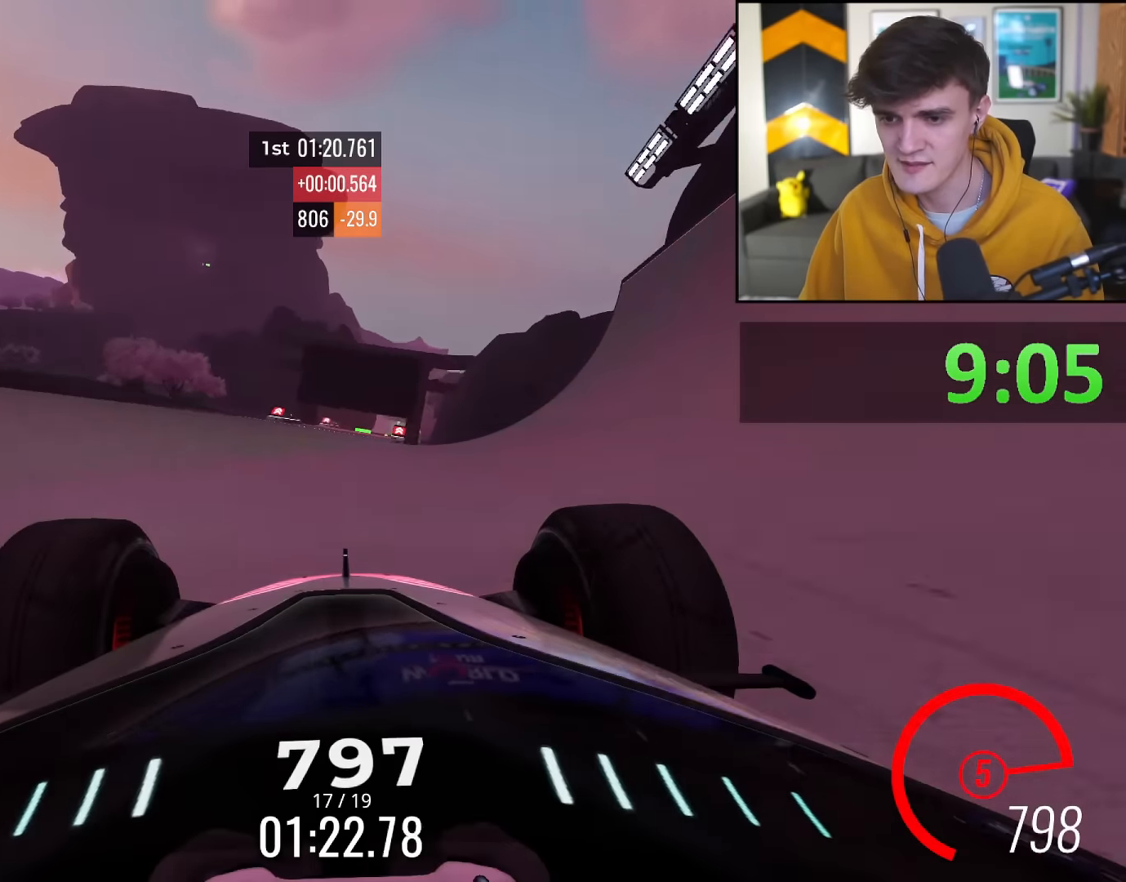
{"keys": ["right", "up"], "events": [[150, "right", "down"], [234, "right", "up"], [467, "right", "down"]]}
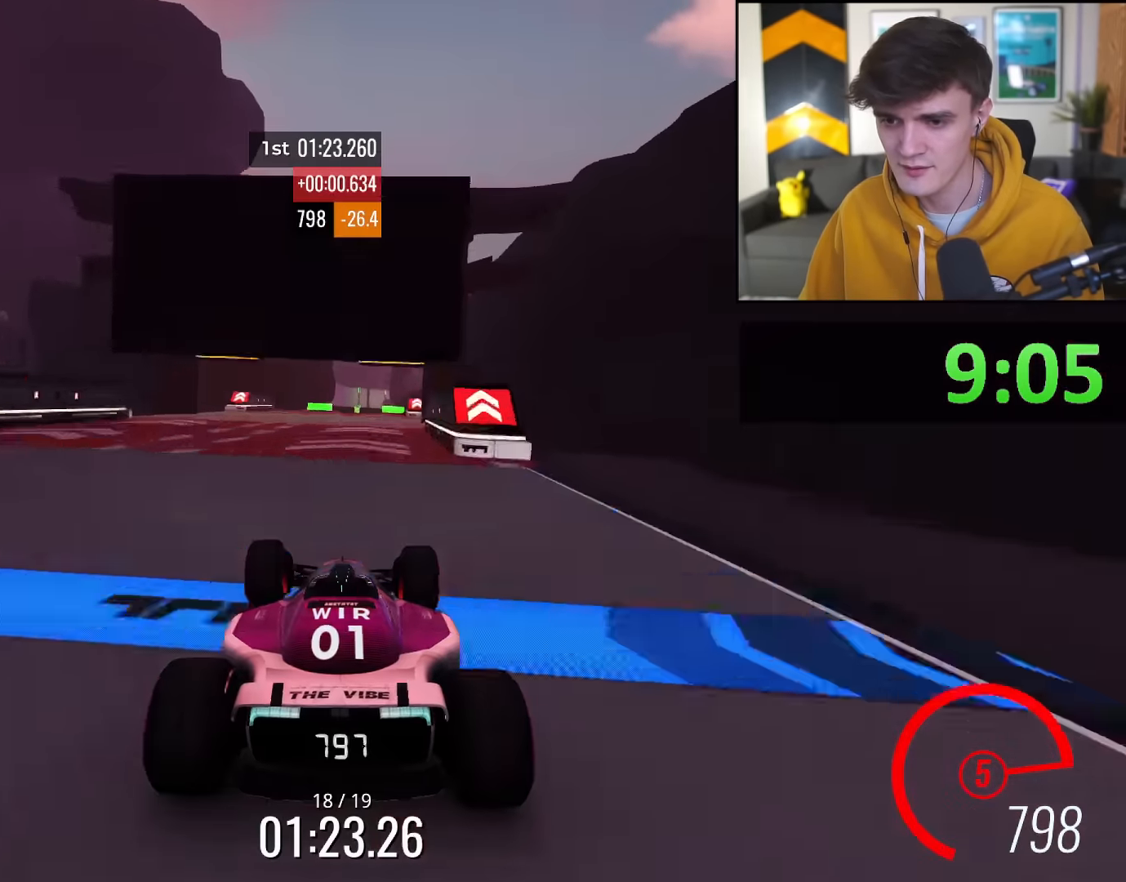
{"keys": ["up"], "events": [[67, "right", "up"]]}
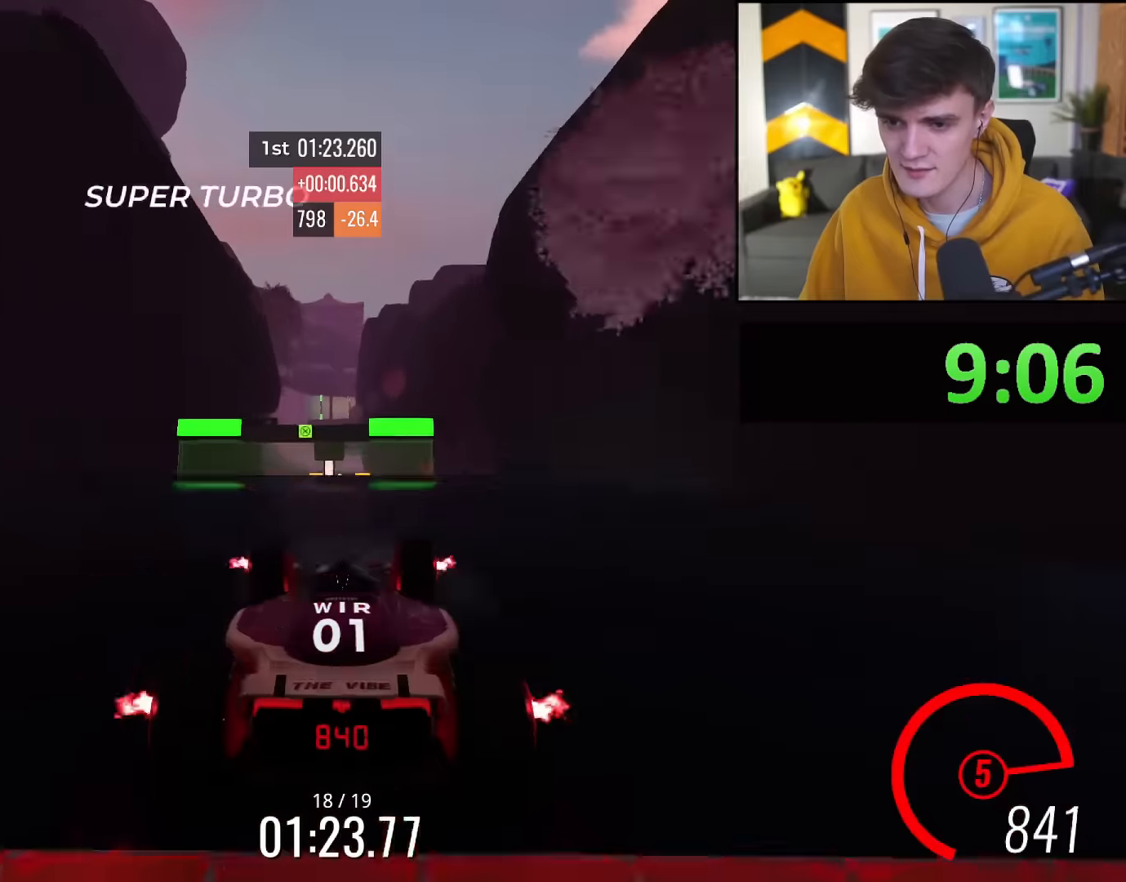
{"keys": ["up"], "events": [[83, "right", "down"], [167, "right", "up"], [400, "left", "down"], [500, "left", "up"]]}
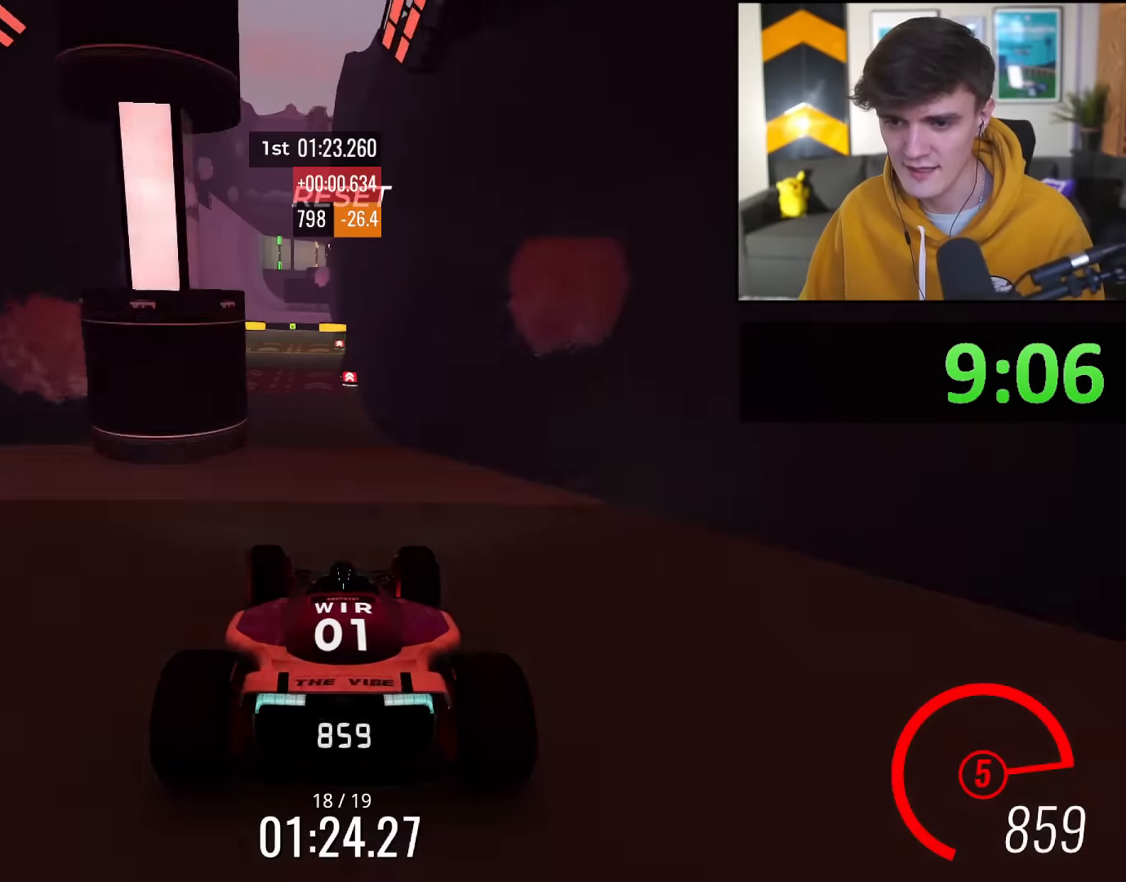
{"keys": ["left", "up"], "events": [[284, "left", "down"]]}
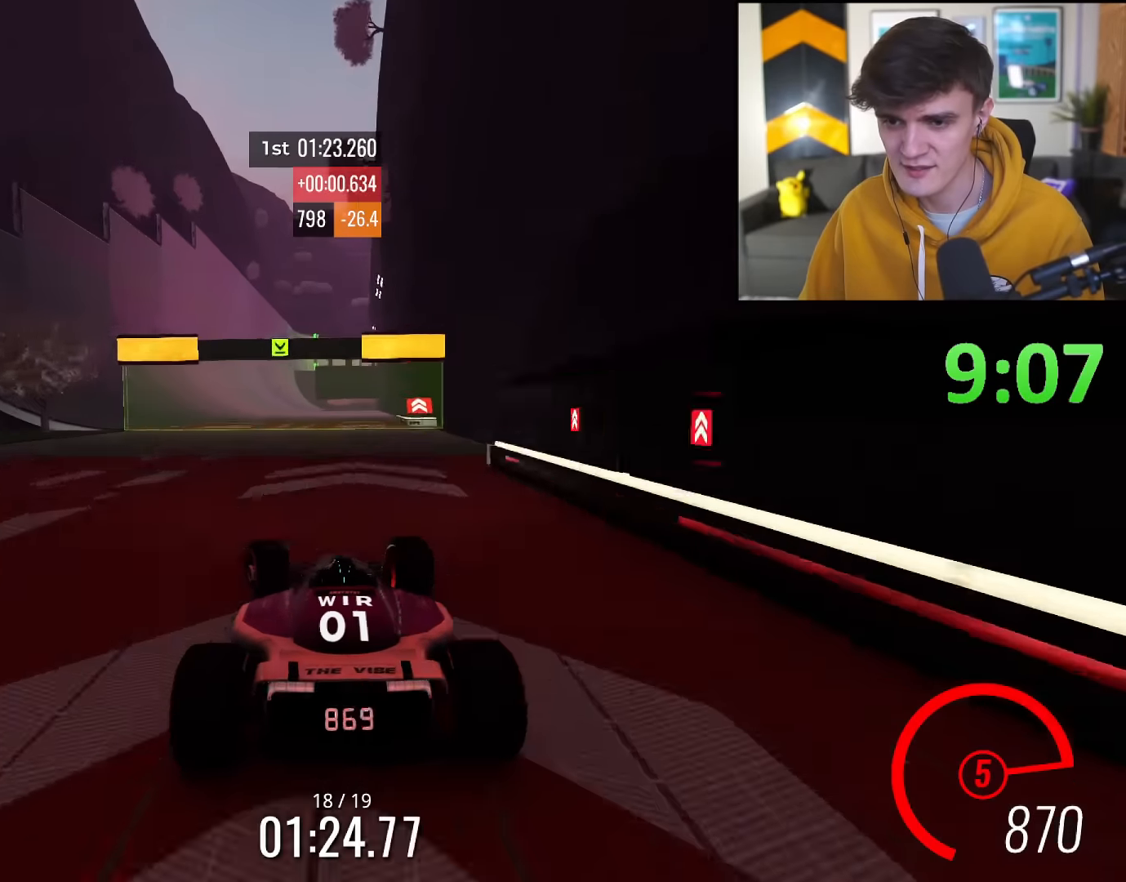
{"keys": ["left", "up"], "events": [[67, "left", "up"], [250, "left", "down"], [300, "left", "up"], [484, "left", "down"]]}
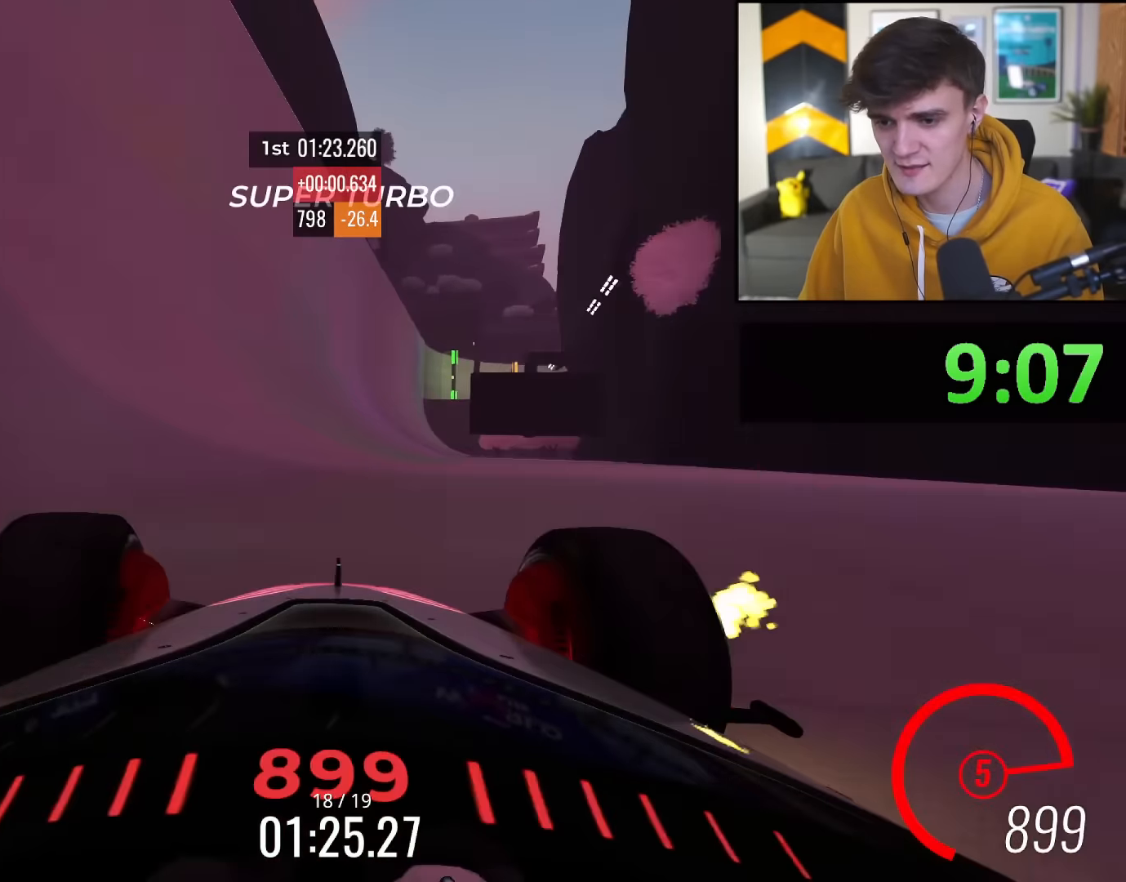
{"keys": ["up"], "events": [[34, "left", "up"], [167, "right", "down"], [217, "right", "up"]]}
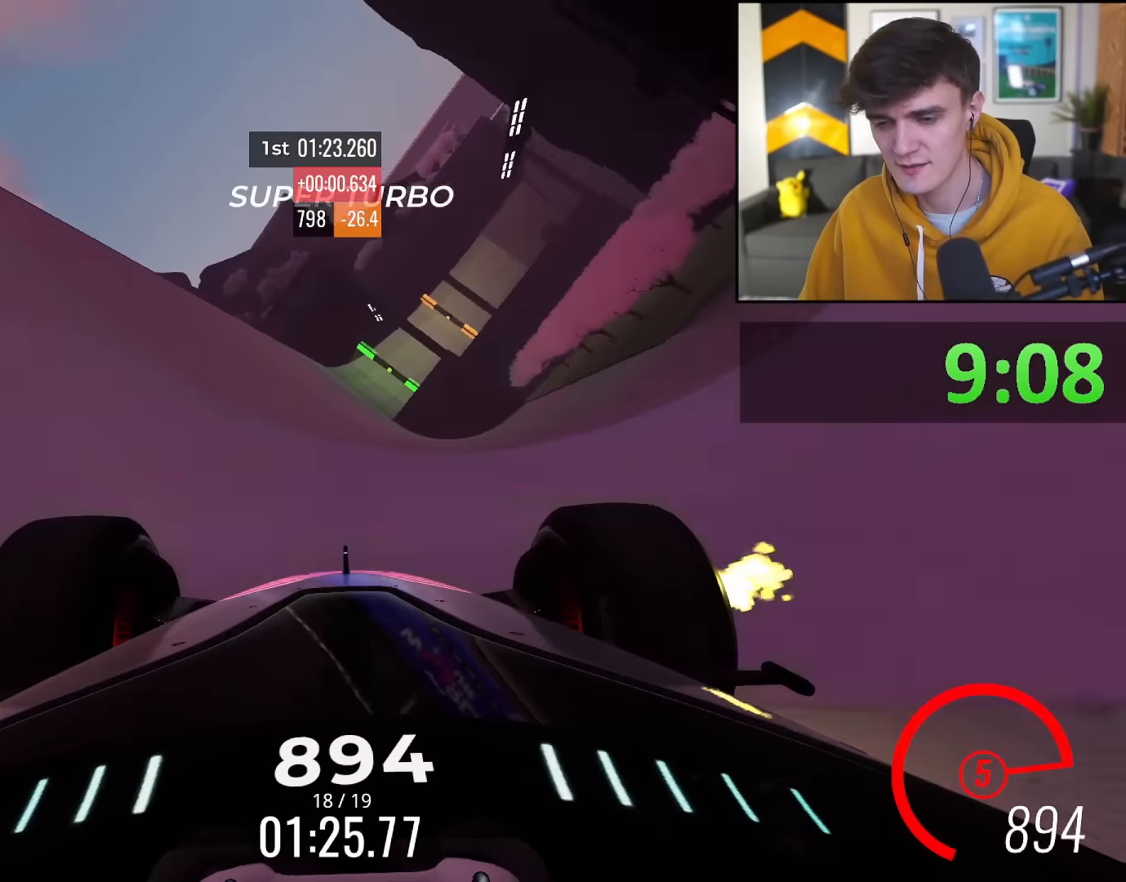
{"keys": ["left", "up"], "events": [[283, "right", "down"], [384, "right", "up"], [467, "left", "down"]]}
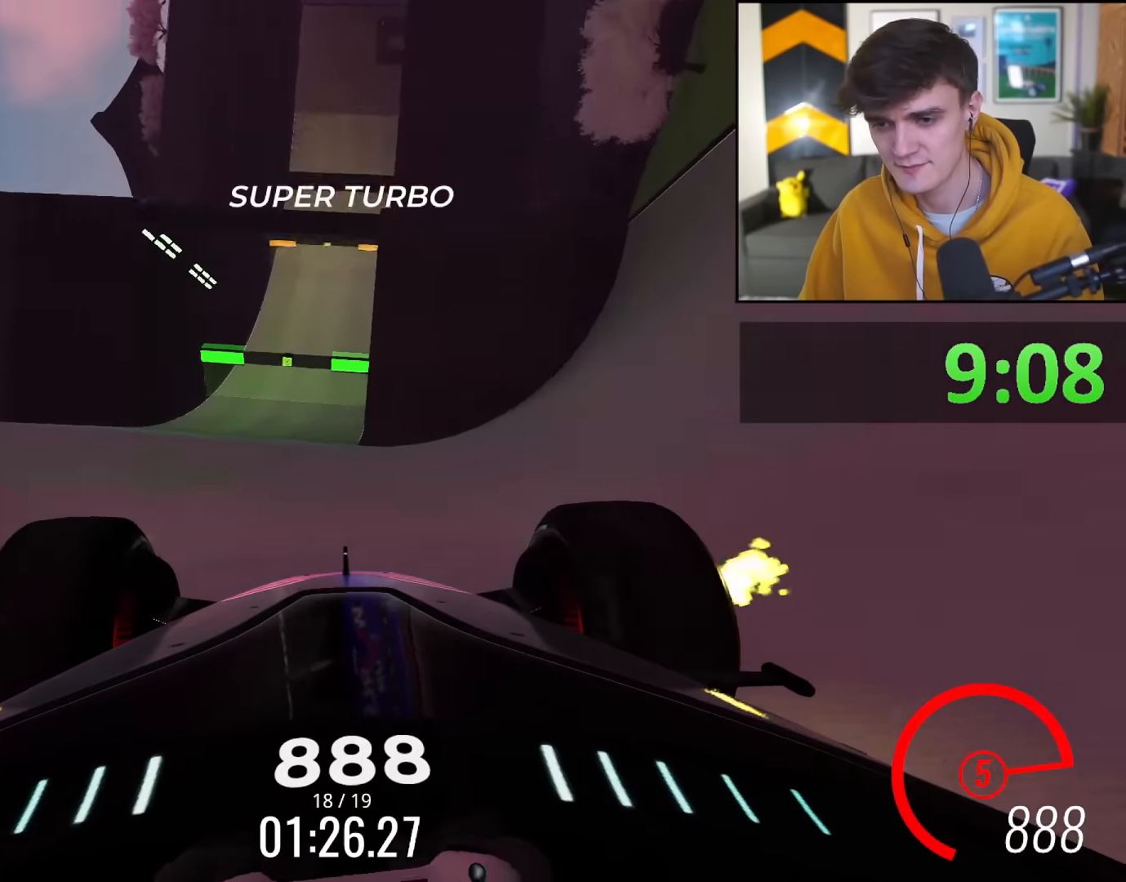
{"keys": ["up"], "events": [[67, "left", "up"], [251, "right", "down"], [351, "right", "up"]]}
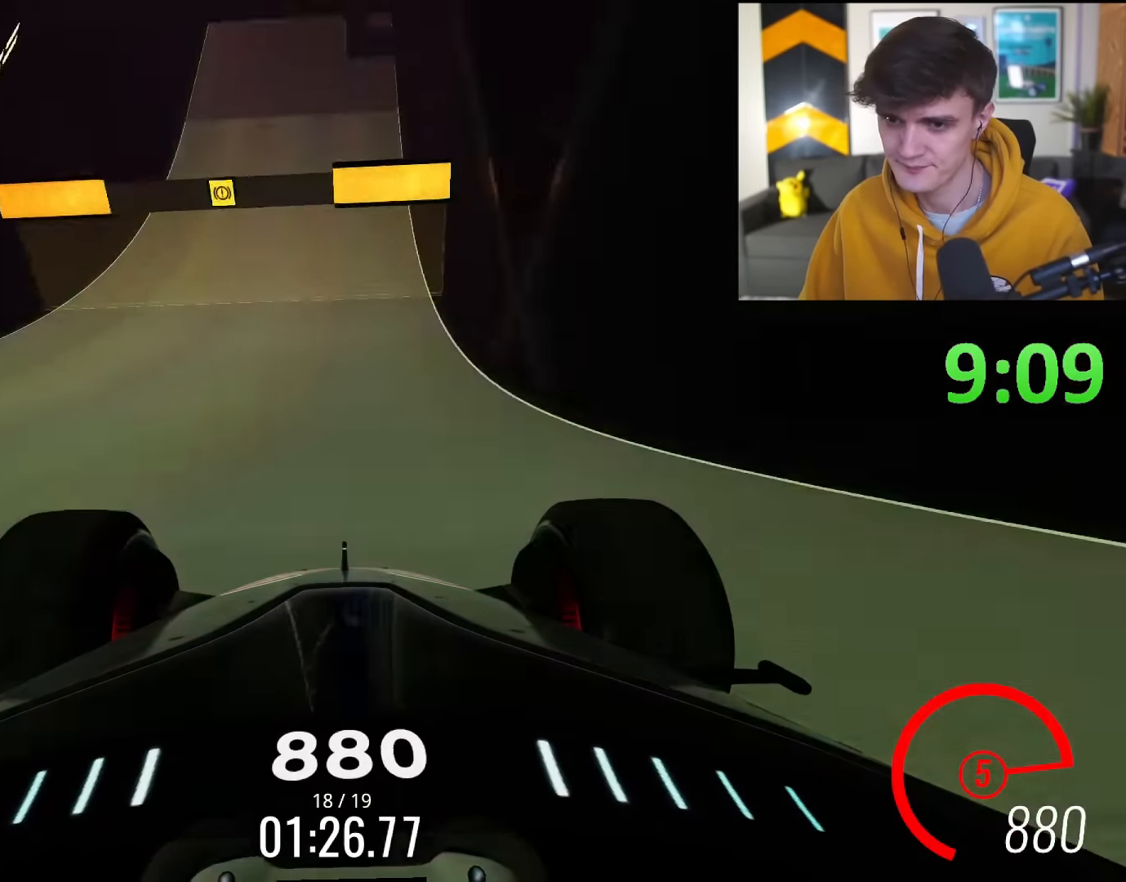
{"keys": ["up"], "events": []}
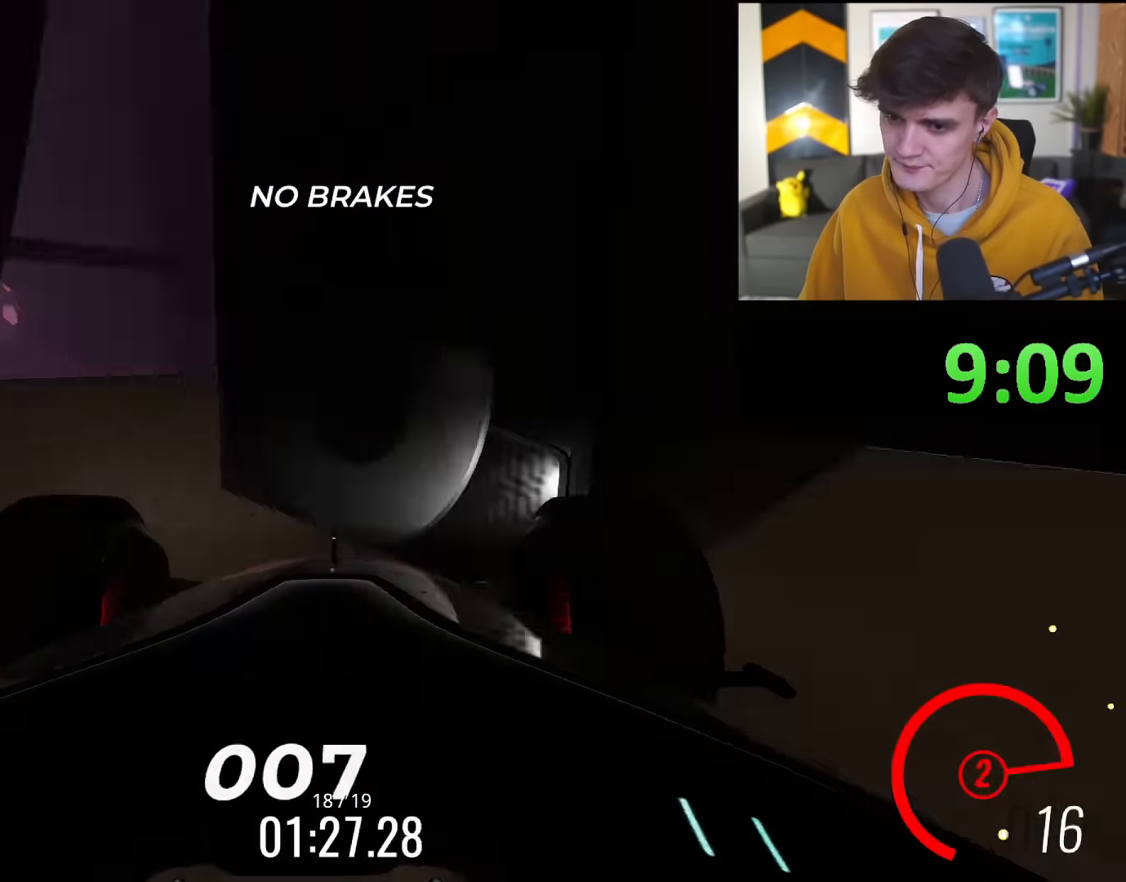
{"keys": ["up"], "events": []}
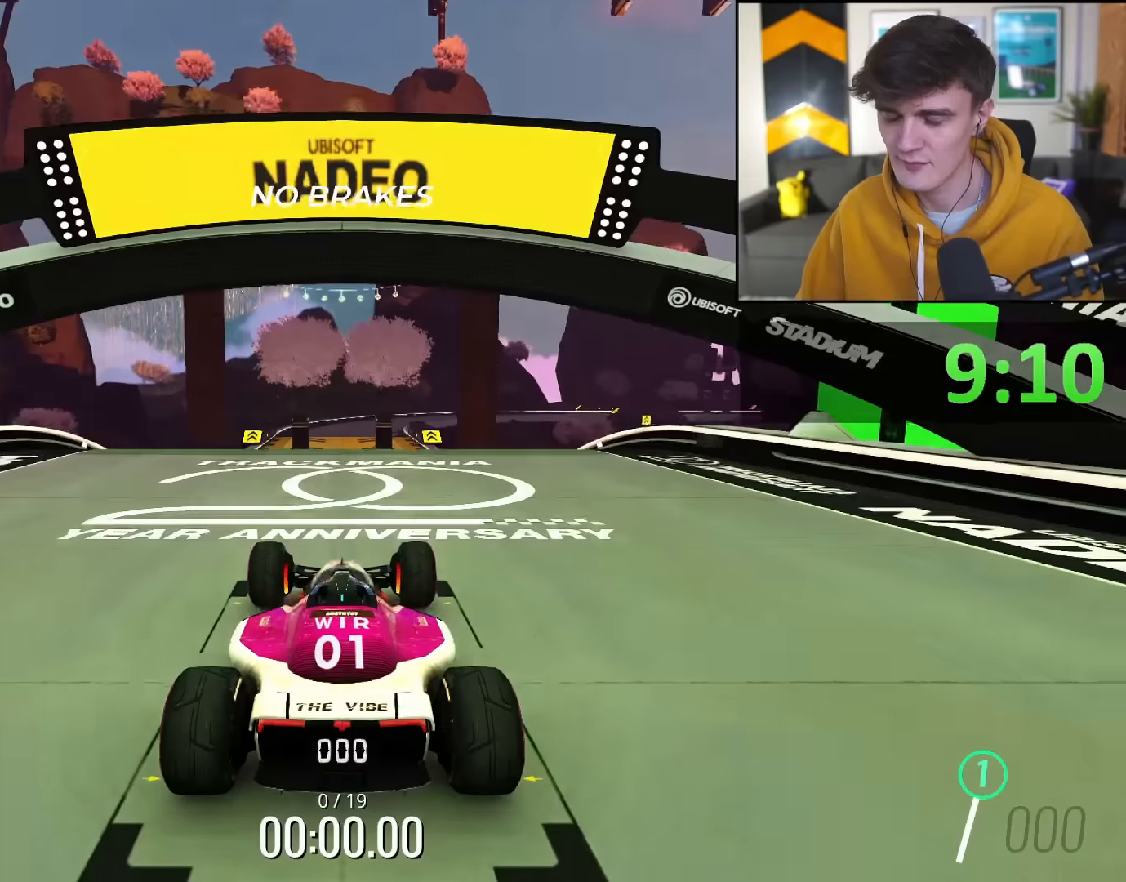
{"keys": ["up"], "events": []}
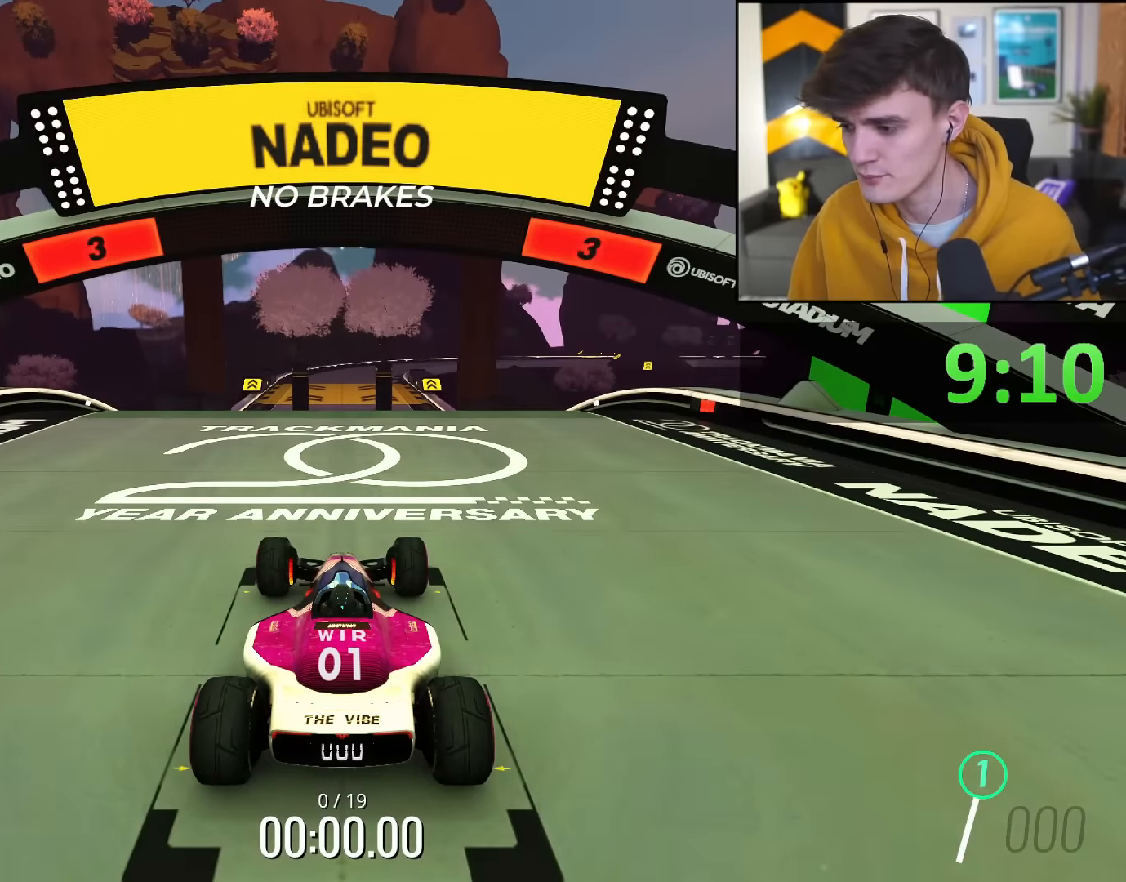
{"keys": ["up"], "events": []}
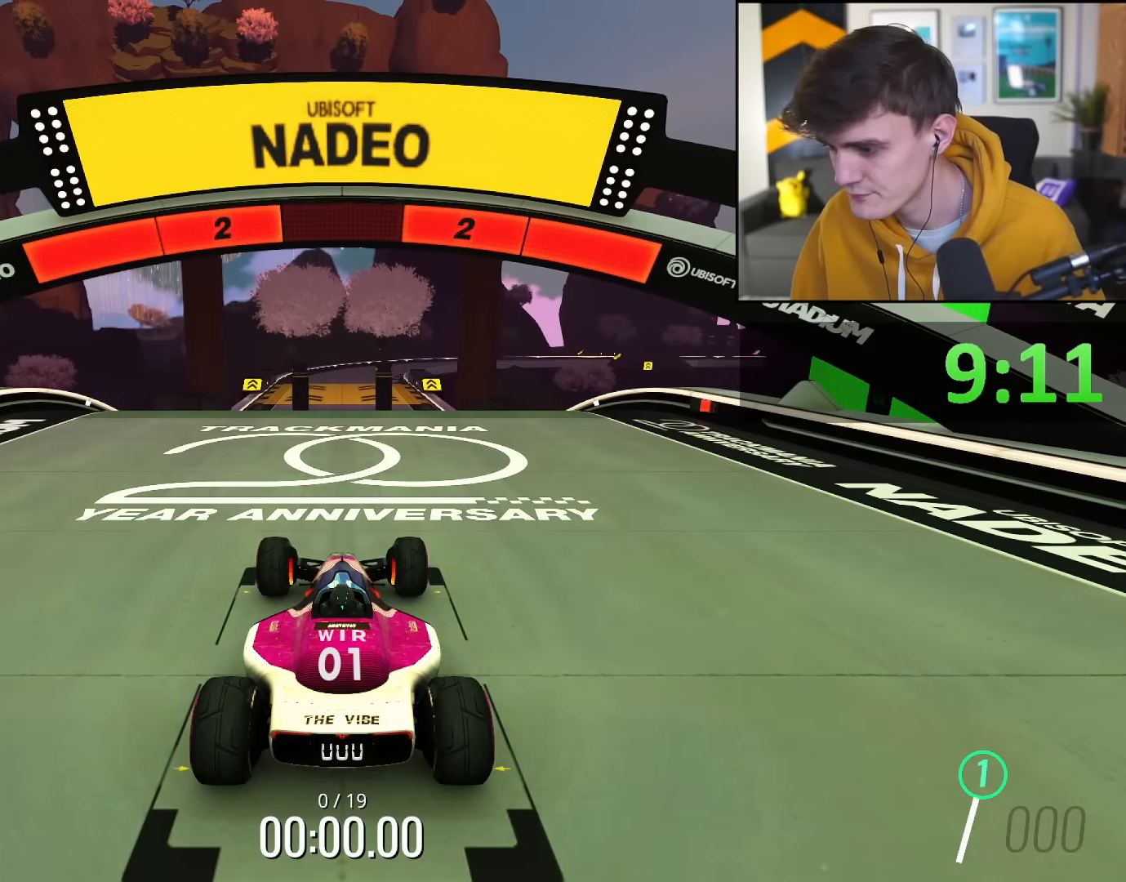
{"keys": ["up"], "events": []}
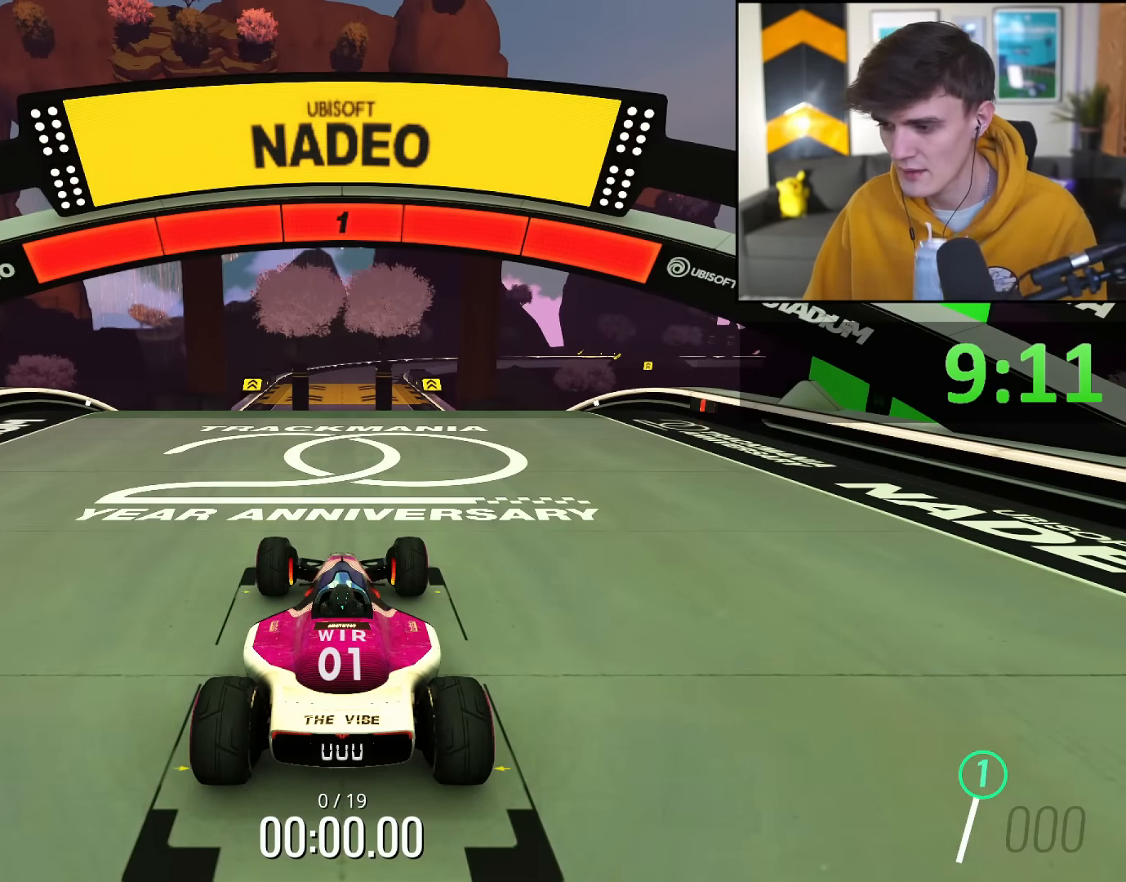
{"keys": ["up"], "events": []}
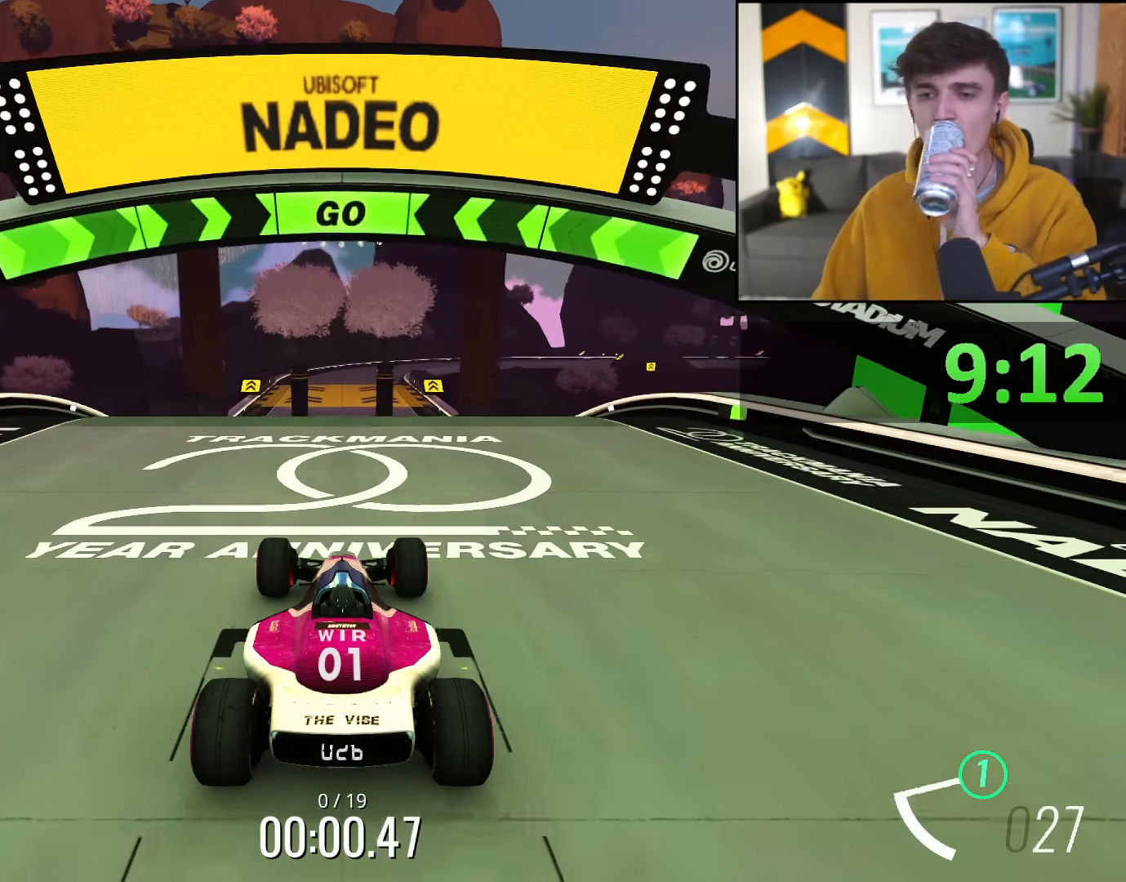
{"keys": ["up"], "events": []}
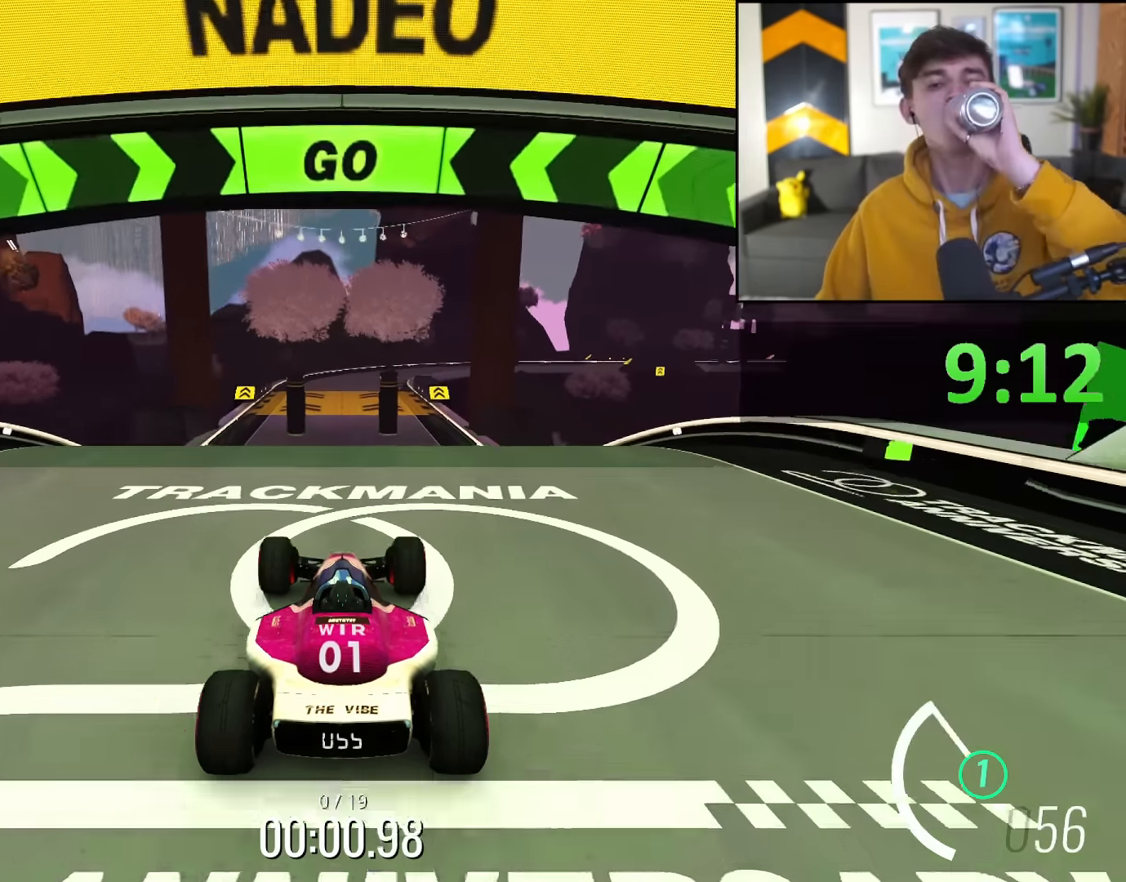
{"keys": ["up"], "events": []}
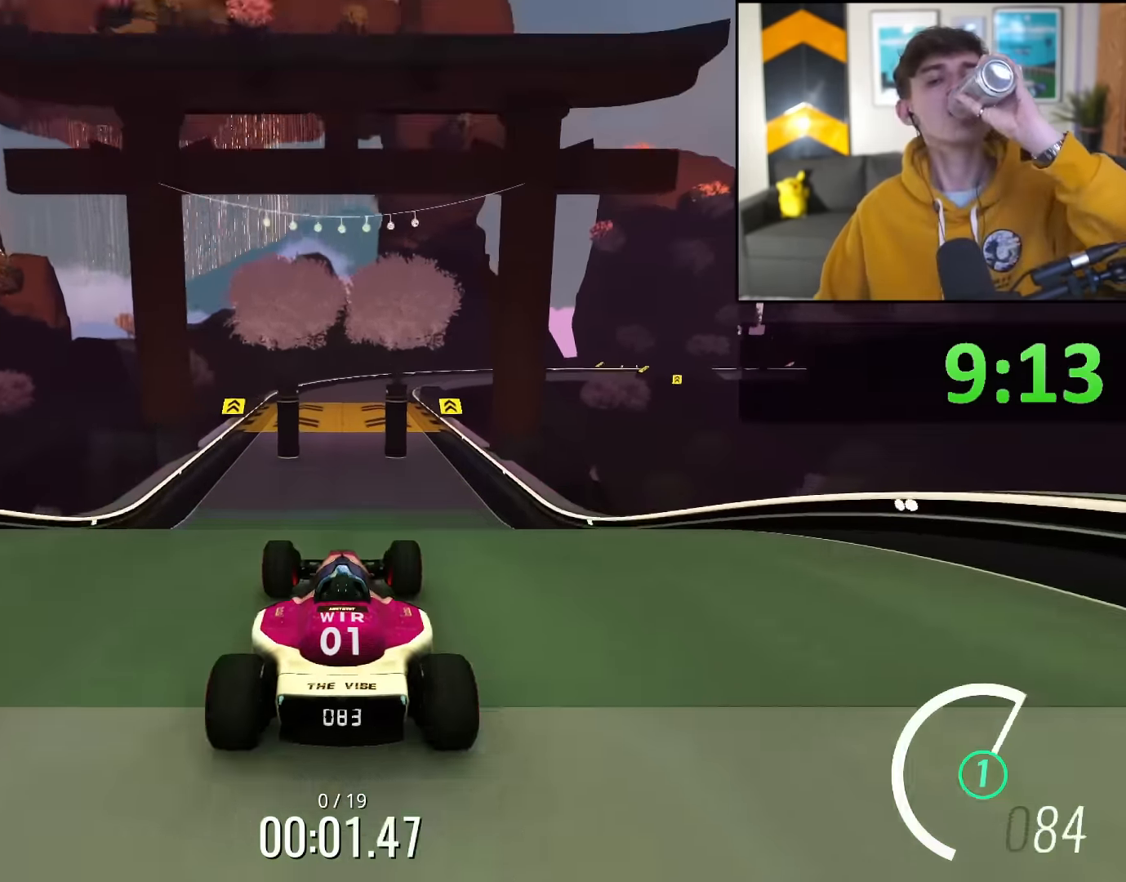
{"keys": ["up"], "events": []}
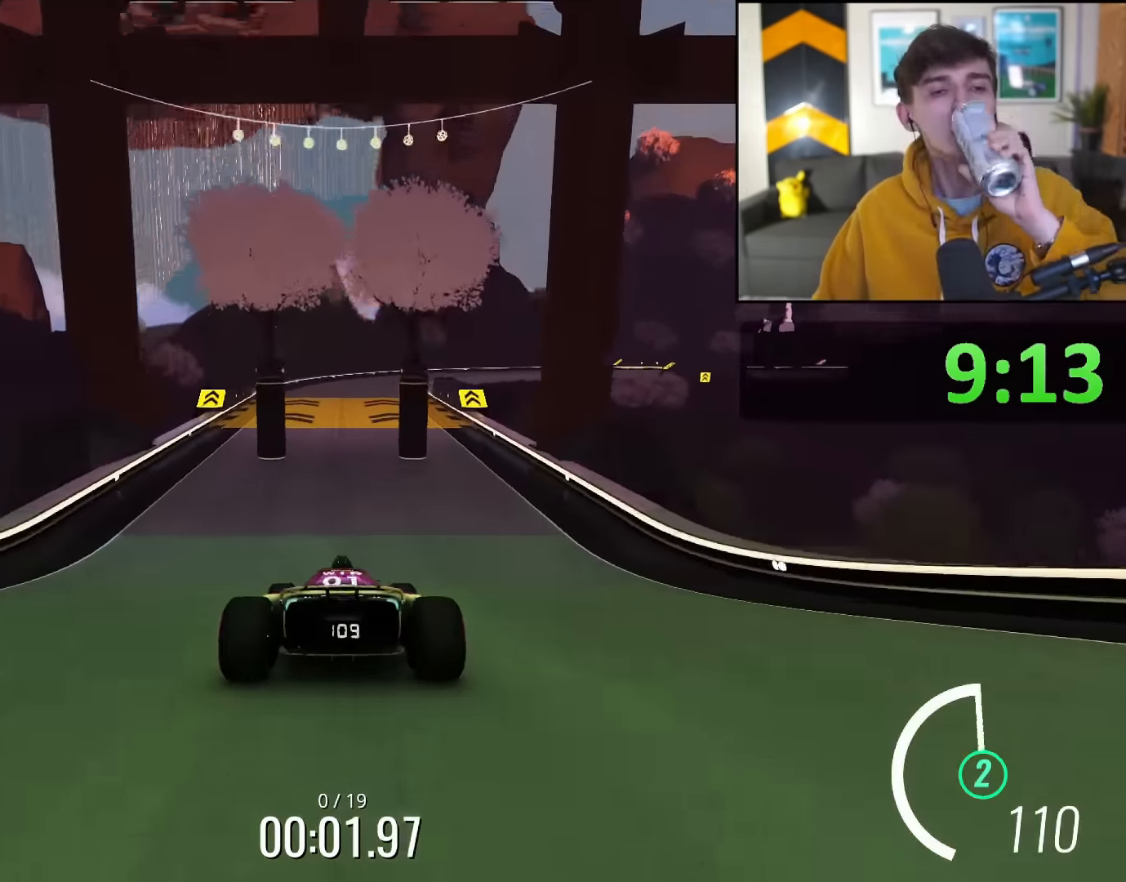
{"keys": ["up"], "events": []}
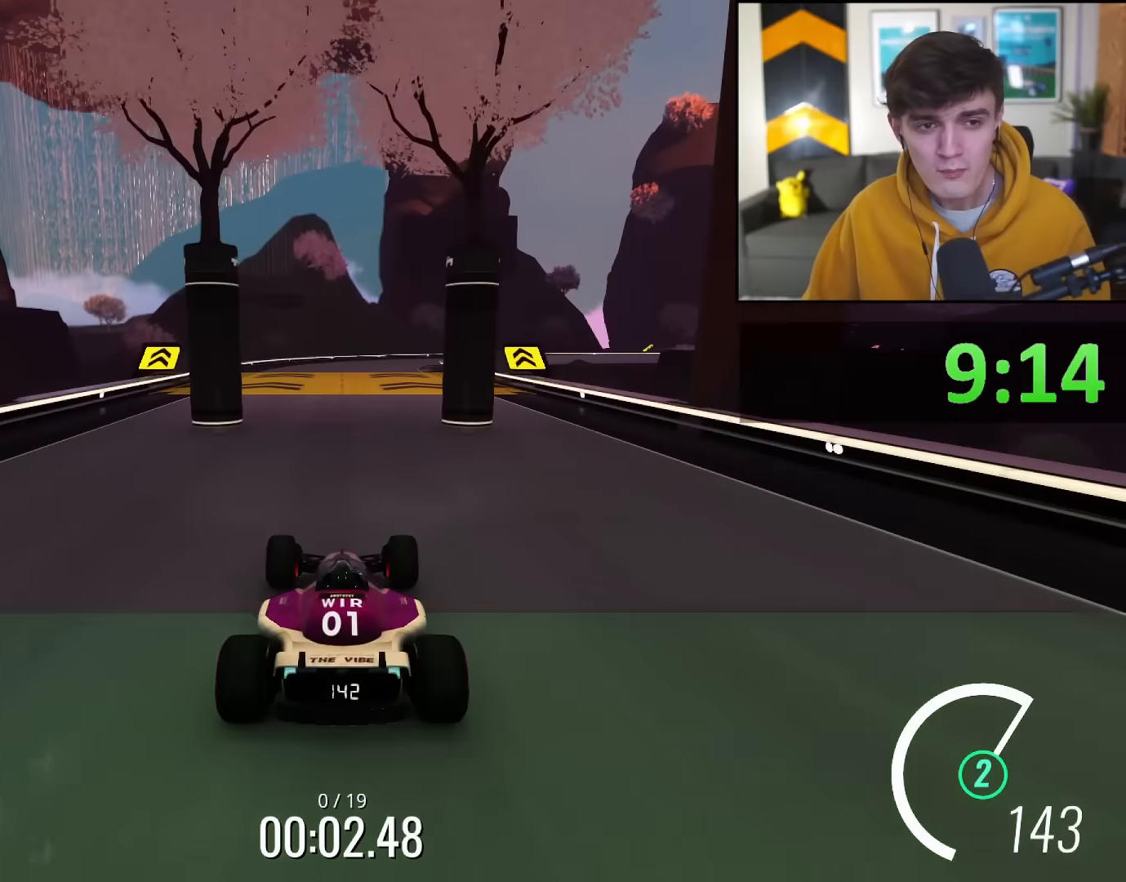
{"keys": ["up"], "events": [[417, "right", "down"], [467, "right", "up"]]}